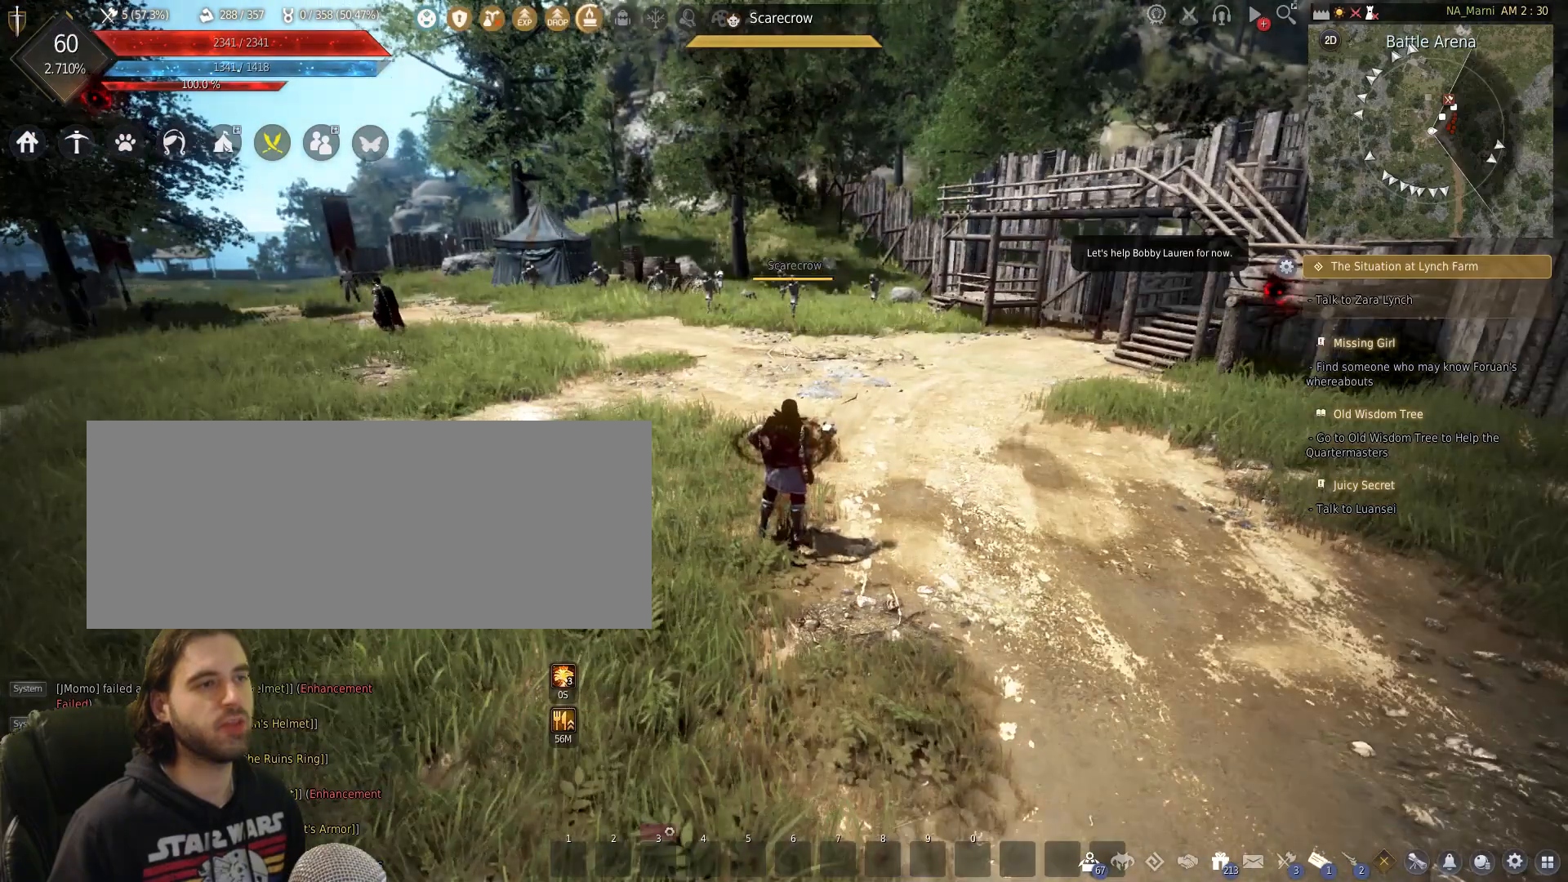
Gameplay with keyboard and mouse; each line is a JSON object with the keys and mouse buttons held at the frame after it. "events" lists presses ("down") and releases ("up") of "a", "c", "d", "e", "f", "q", "s", "shift", "space", "tab", "w", "mouse_left" and "mouse_right" between this image and that frame as [ms after this image, input, new state], when the widget could be followed in between. "mouse_left", "mouse_right" = the "left", "right" buttons of the "mouse" list. No other keys are recorded. Mouse movement is not recorded.
{"keys": [], "mouse": [], "events": []}
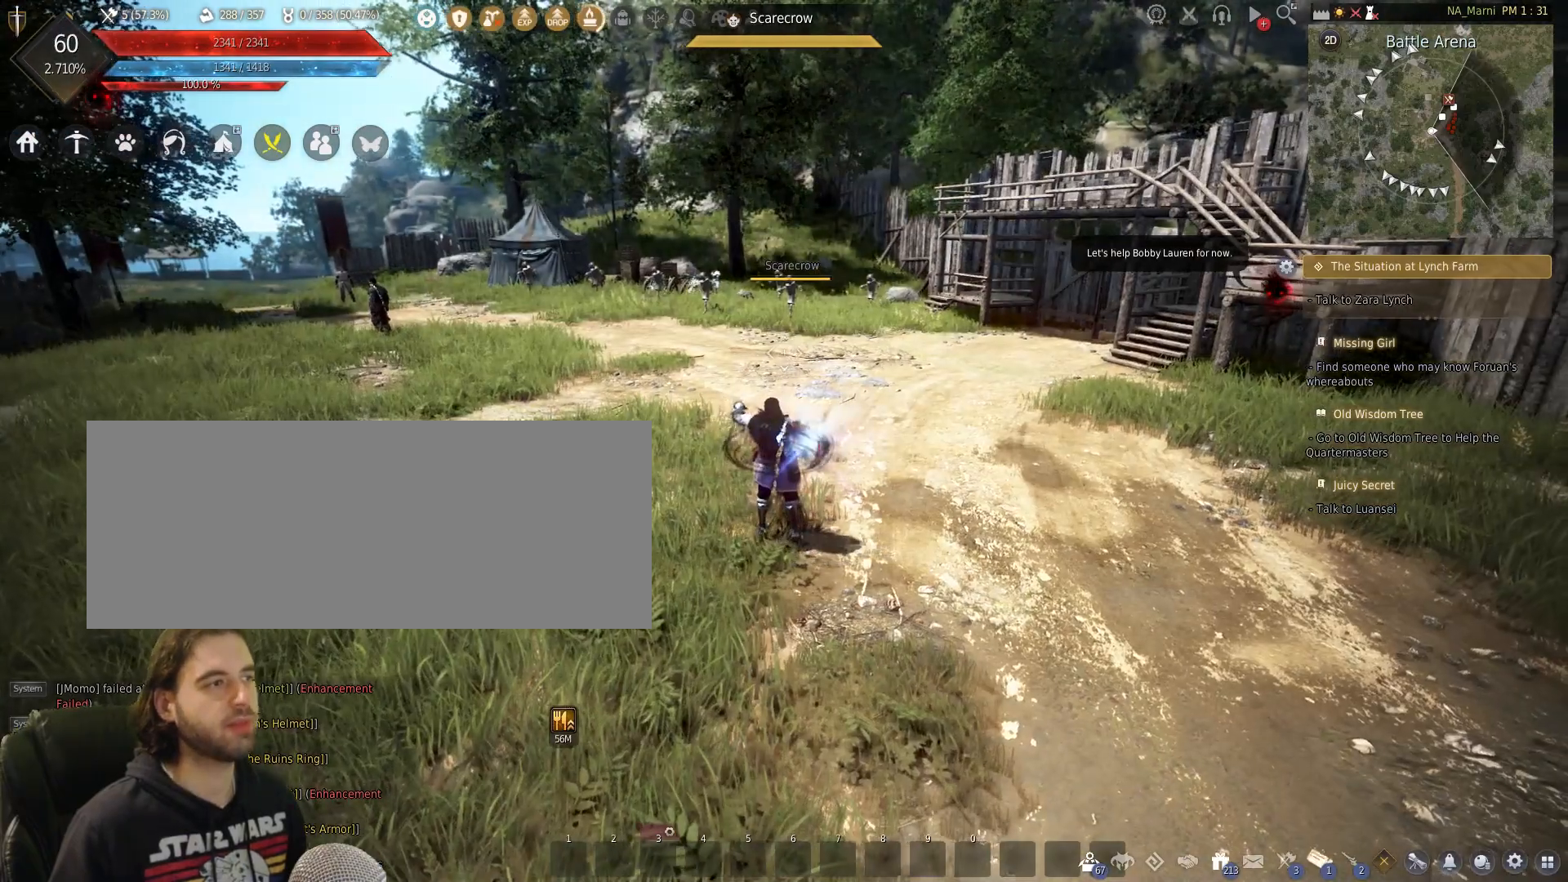
{"keys": ["f"], "mouse": [], "events": [[100, "s", "down"], [133, "f", "down"], [500, "s", "up"]]}
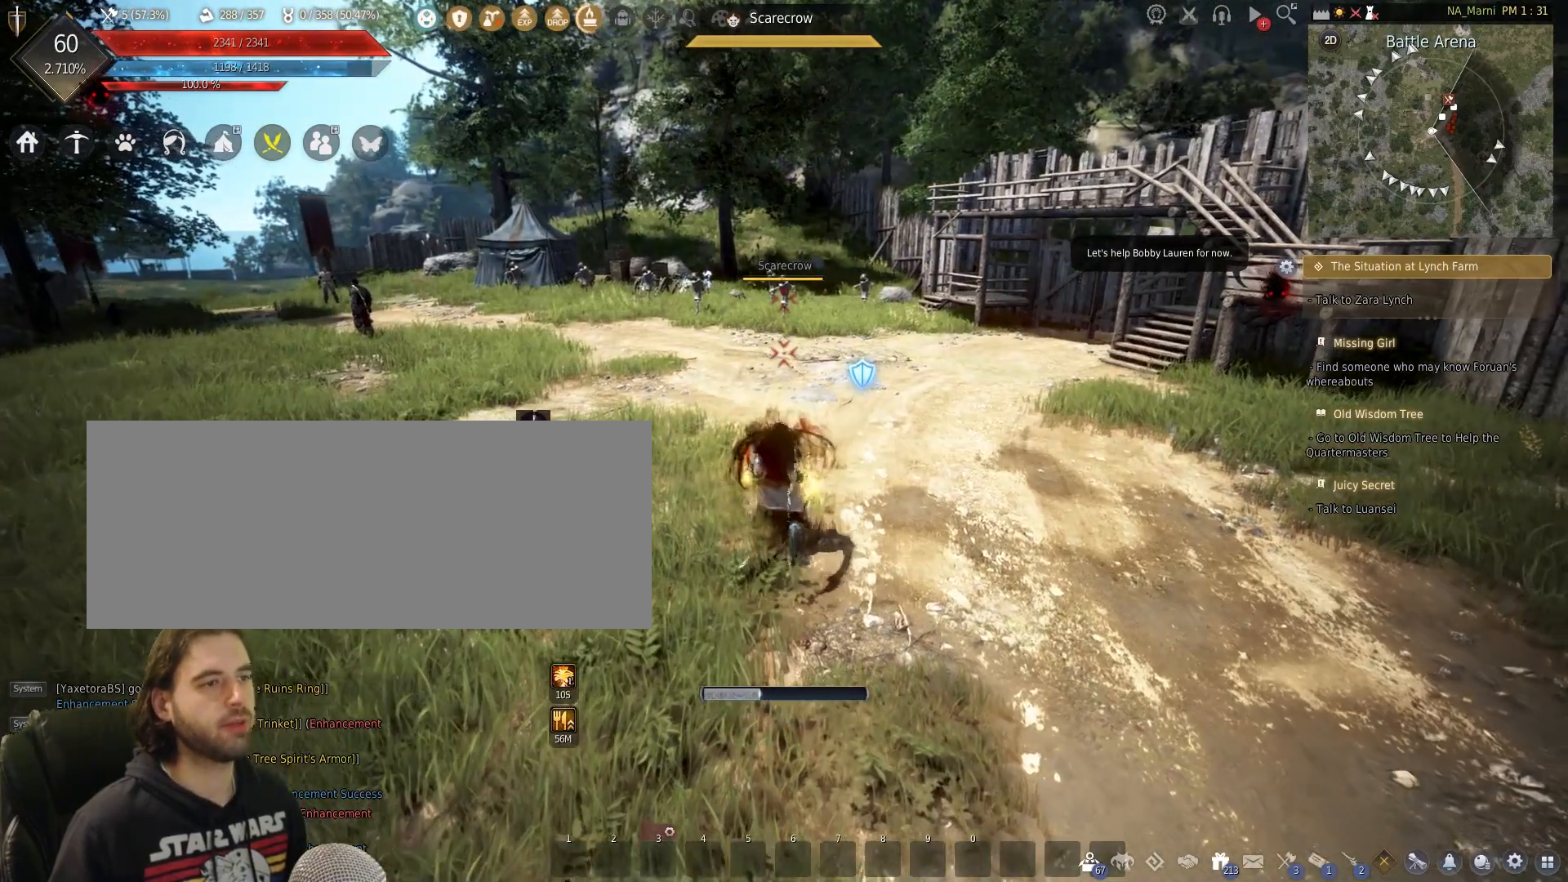
{"keys": ["f"], "mouse": [], "events": []}
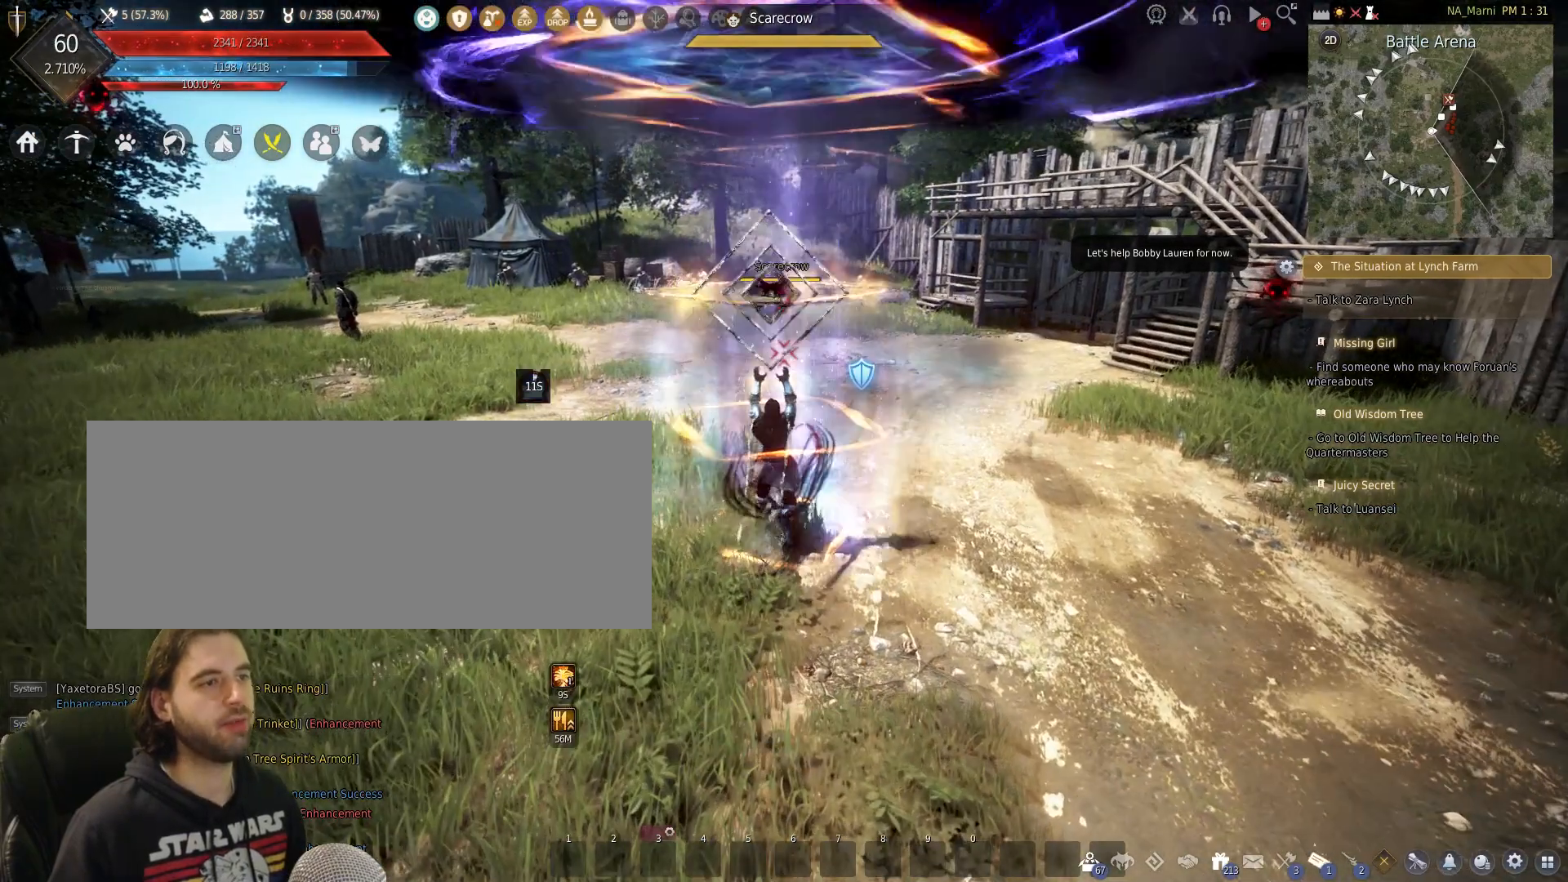
{"keys": ["f"], "mouse": [], "events": []}
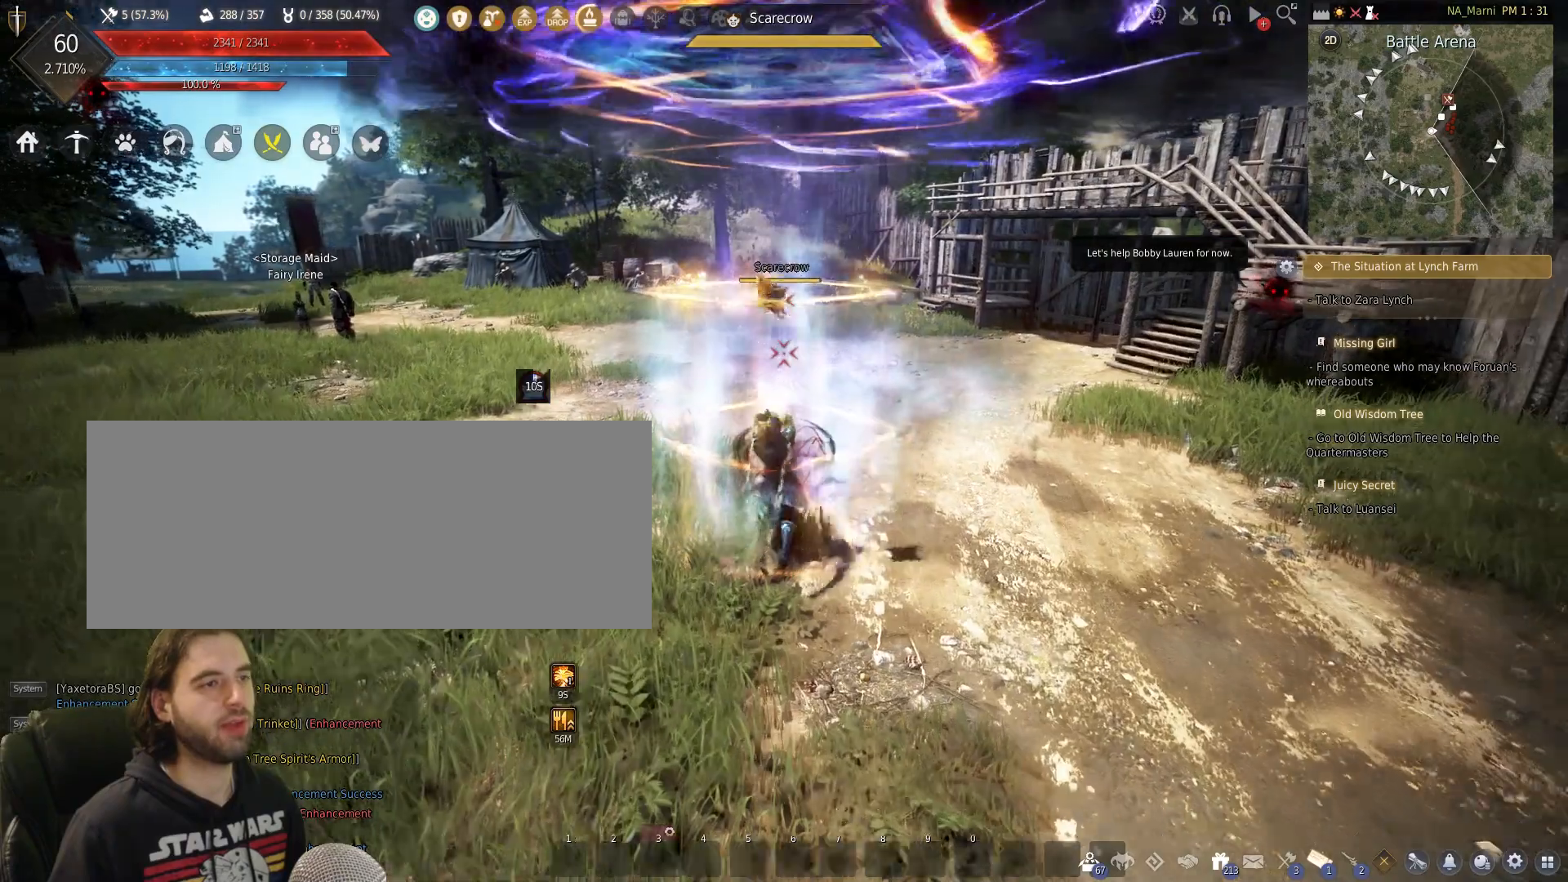
{"keys": ["f"], "mouse": [], "events": []}
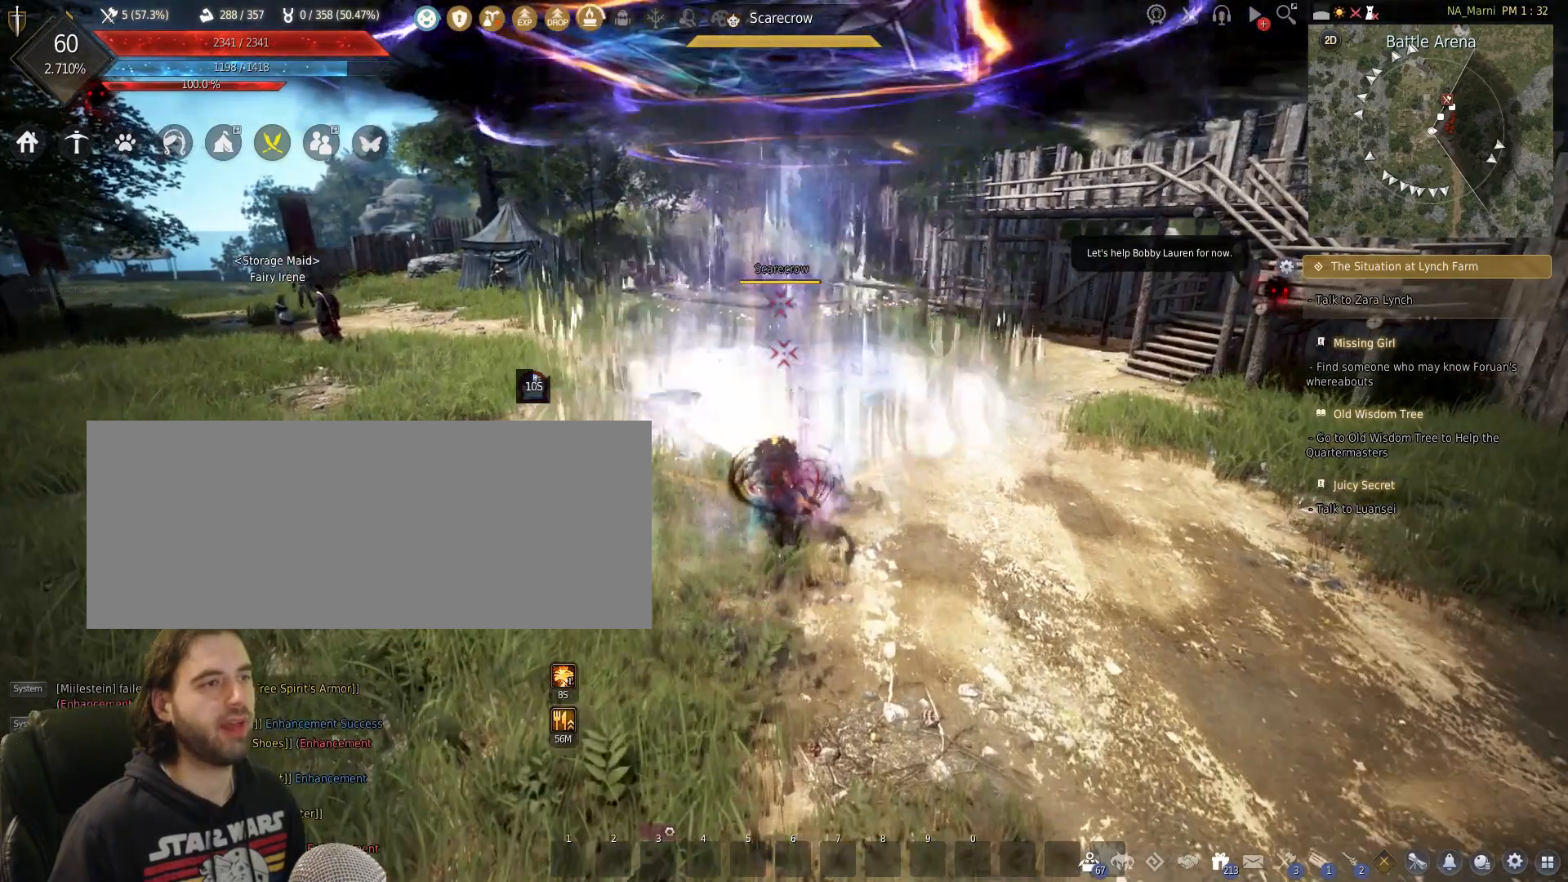
{"keys": ["f"], "mouse": [], "events": []}
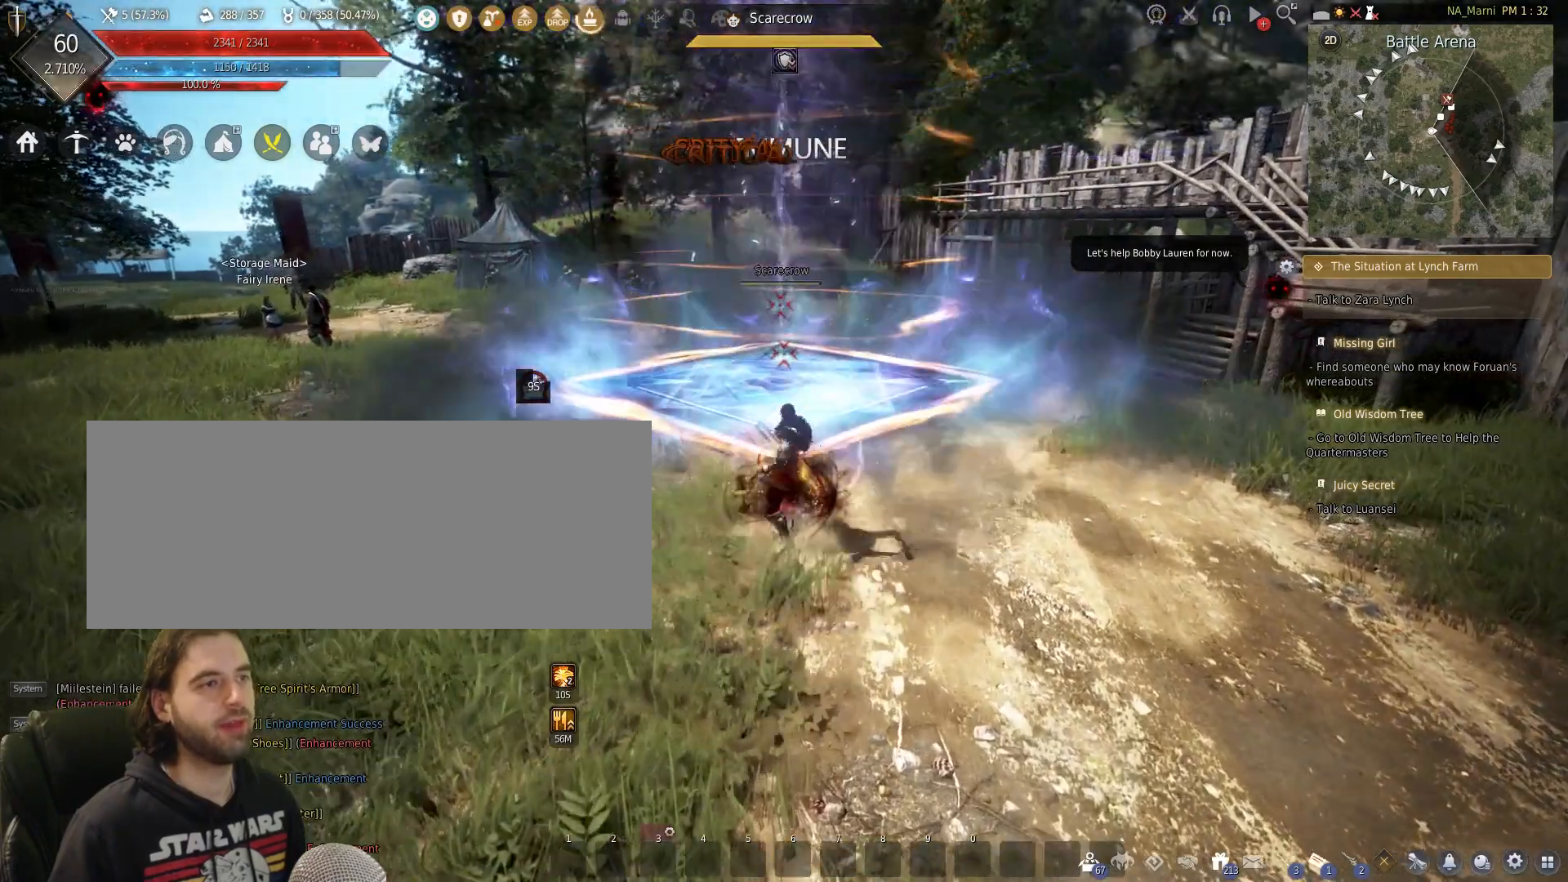
{"keys": ["f"], "mouse": [], "events": []}
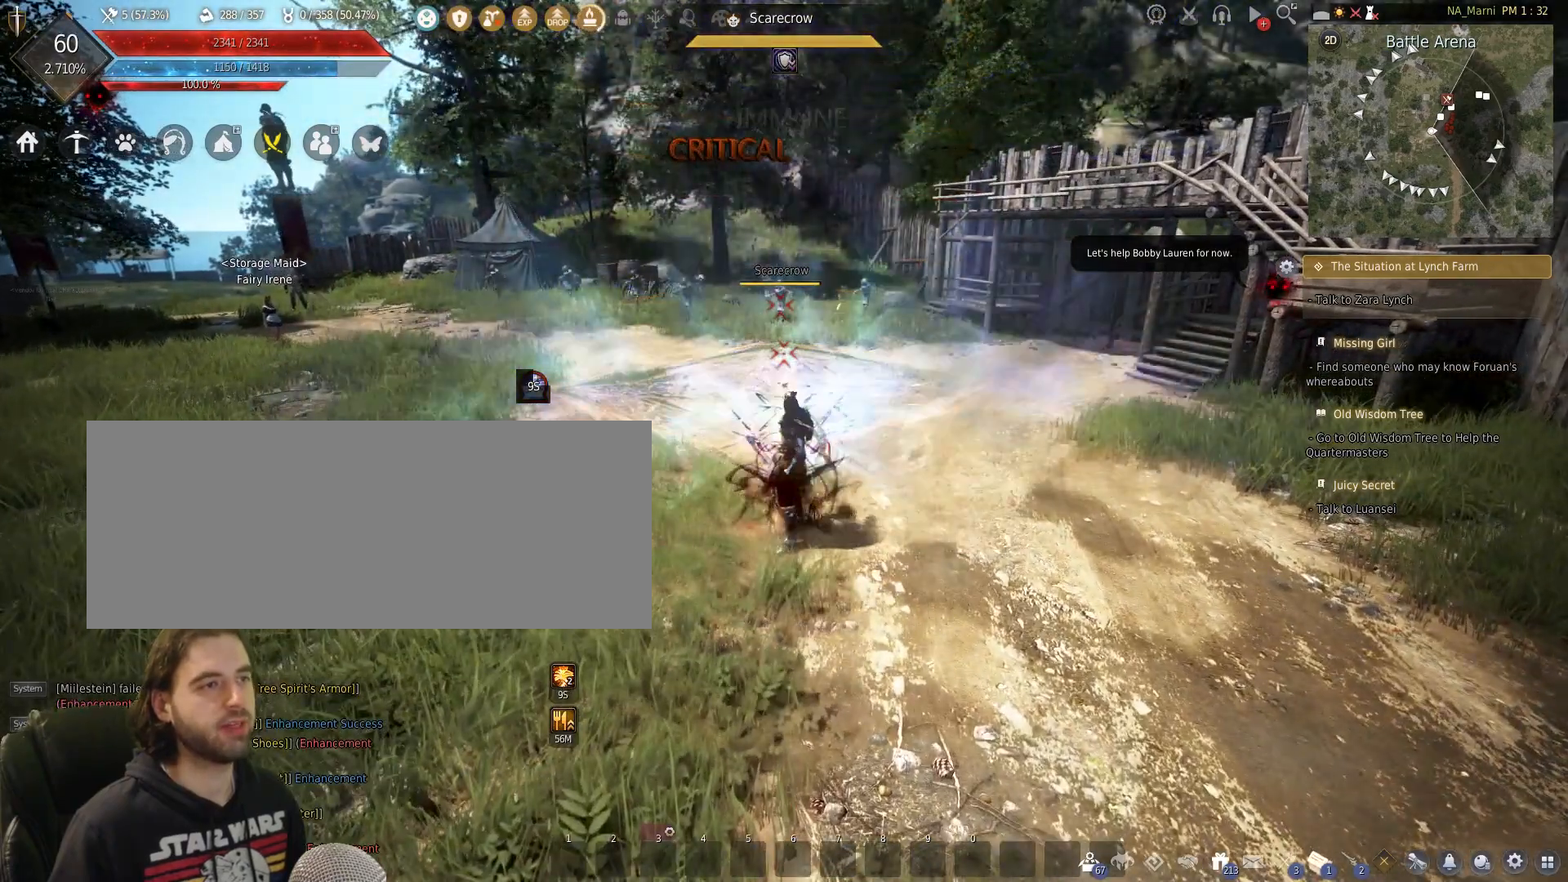
{"keys": [], "mouse": [], "events": [[167, "f", "up"]]}
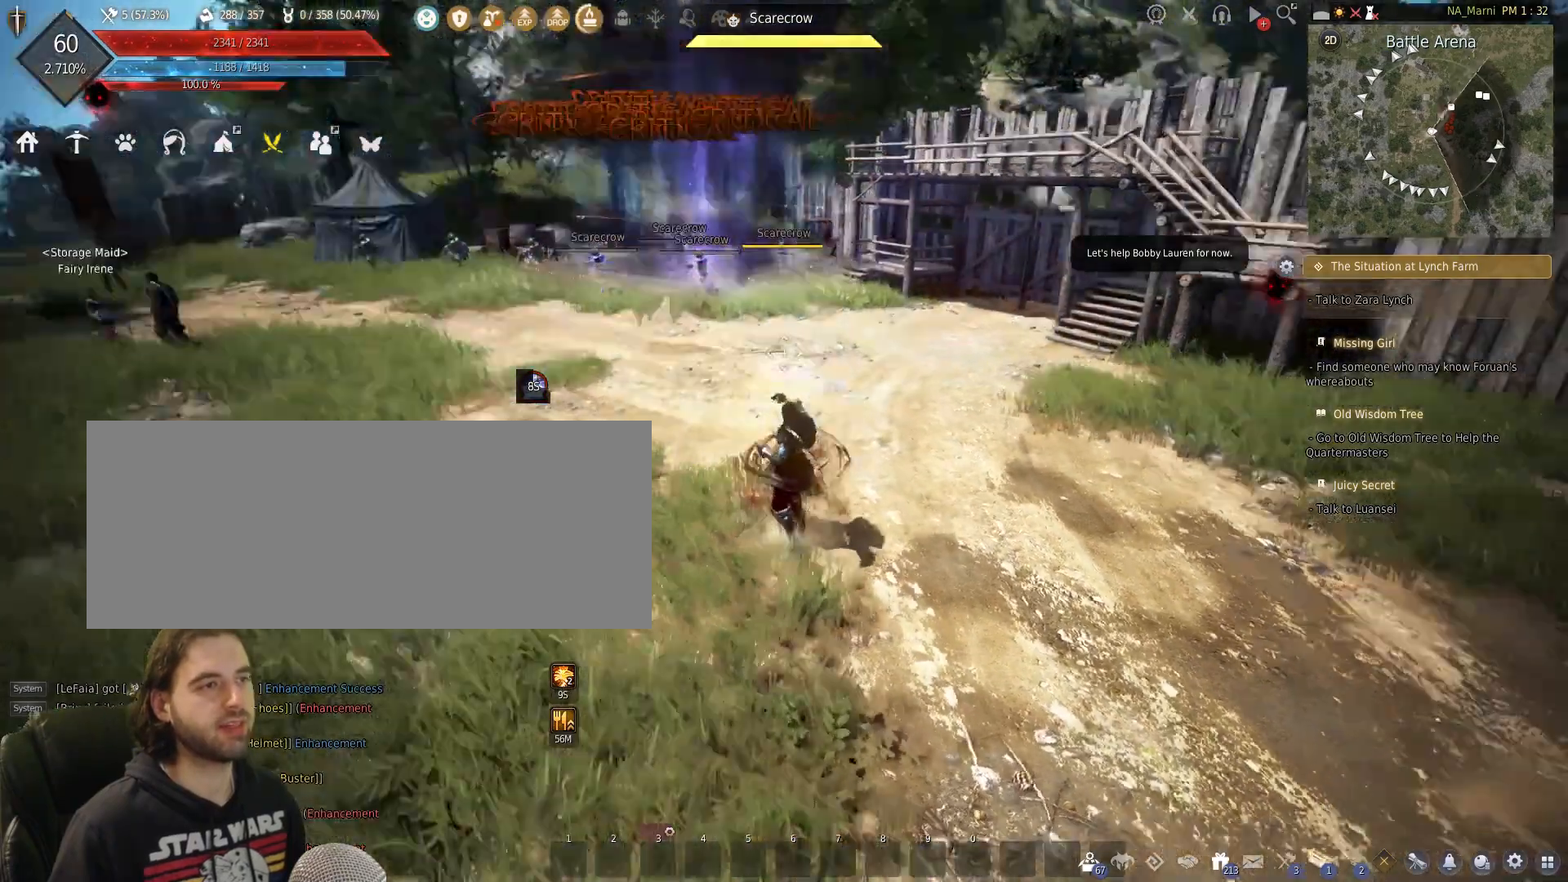
{"keys": [], "mouse": [], "events": []}
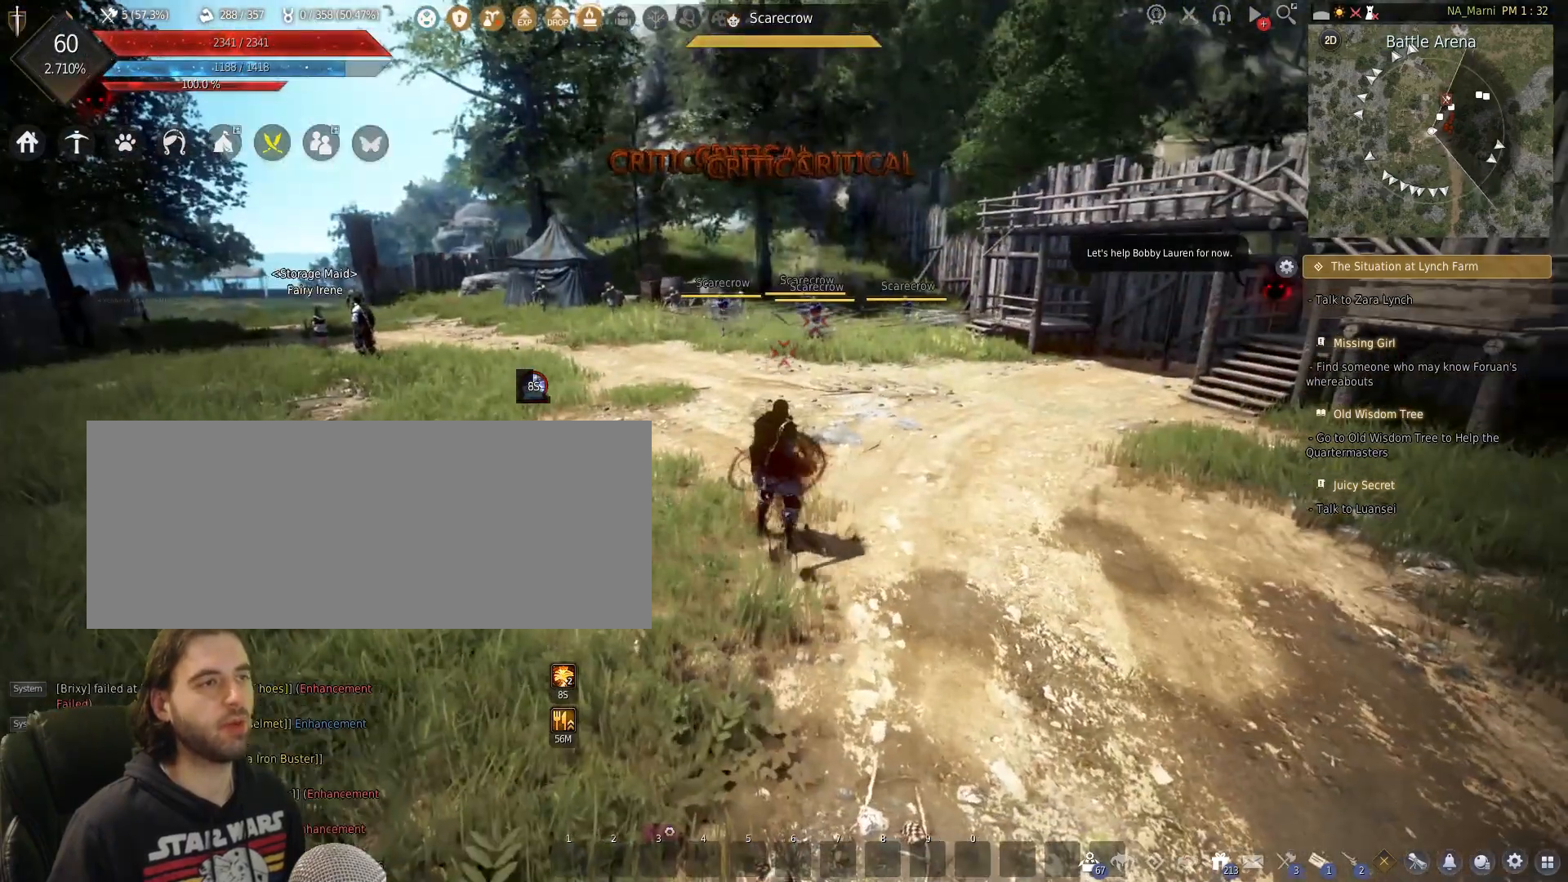
{"keys": [], "mouse": [], "events": []}